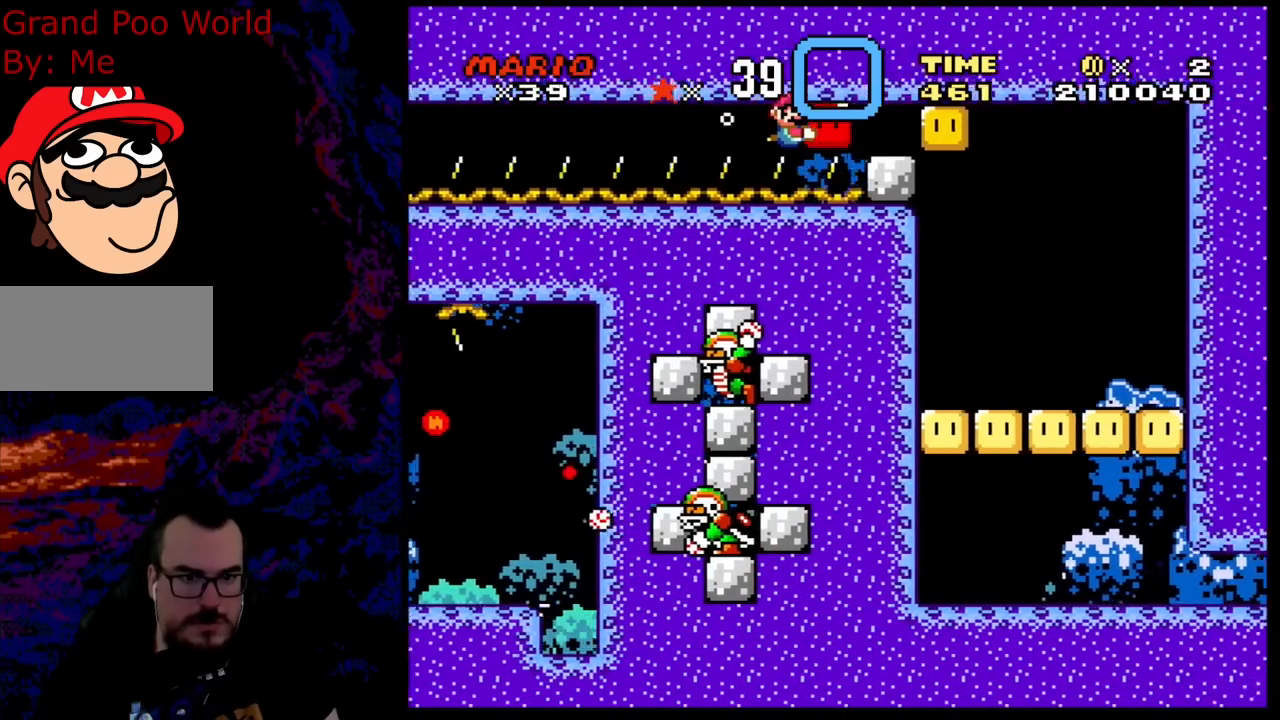
Gameplay with a controller (Nintendo layout); each line is a JSON object with the inputs held at the frame after it. "events" lists button and stick changes between this image and that frame as [ms after this image, input, new state], when the widget could be followed in between. Not read: L3 R3.
{"buttons": ["B", "DPAD_RIGHT"], "events": [[267, "Y", "up"], [417, "B", "down"]]}
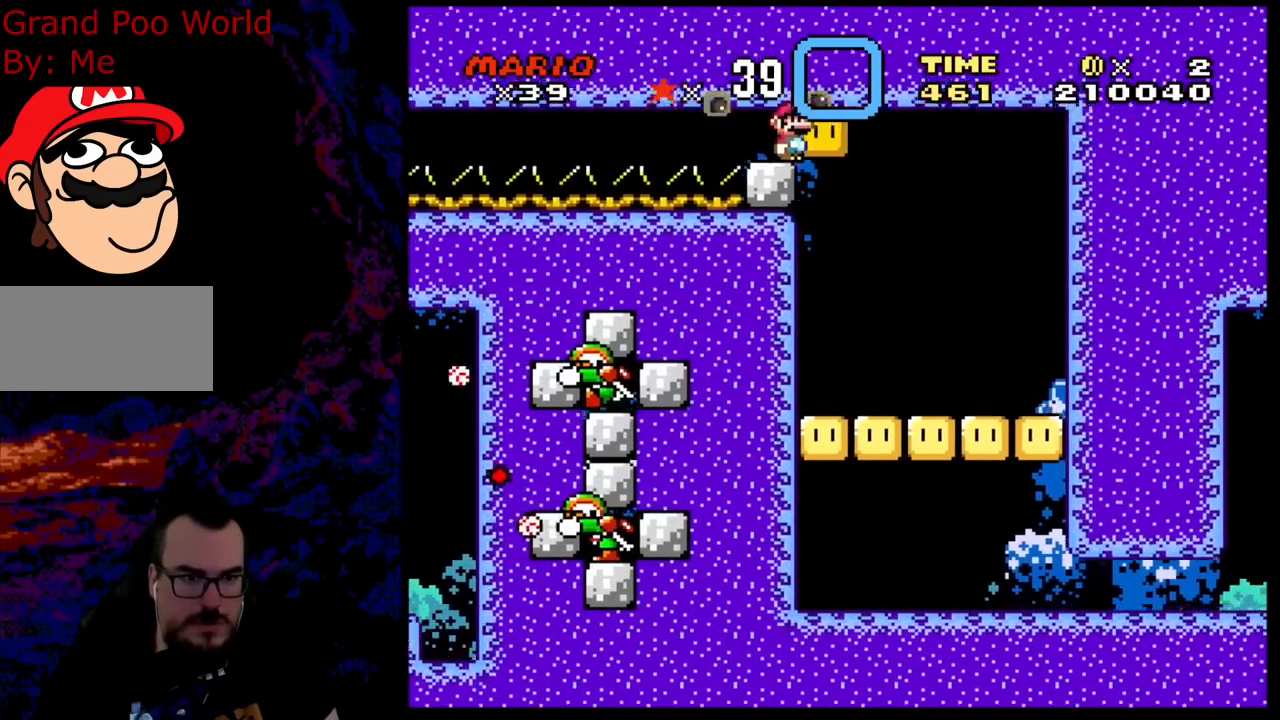
{"buttons": ["DPAD_RIGHT"], "events": [[17, "B", "up"], [83, "B", "down"], [183, "B", "up"], [267, "B", "down"], [350, "B", "up"]]}
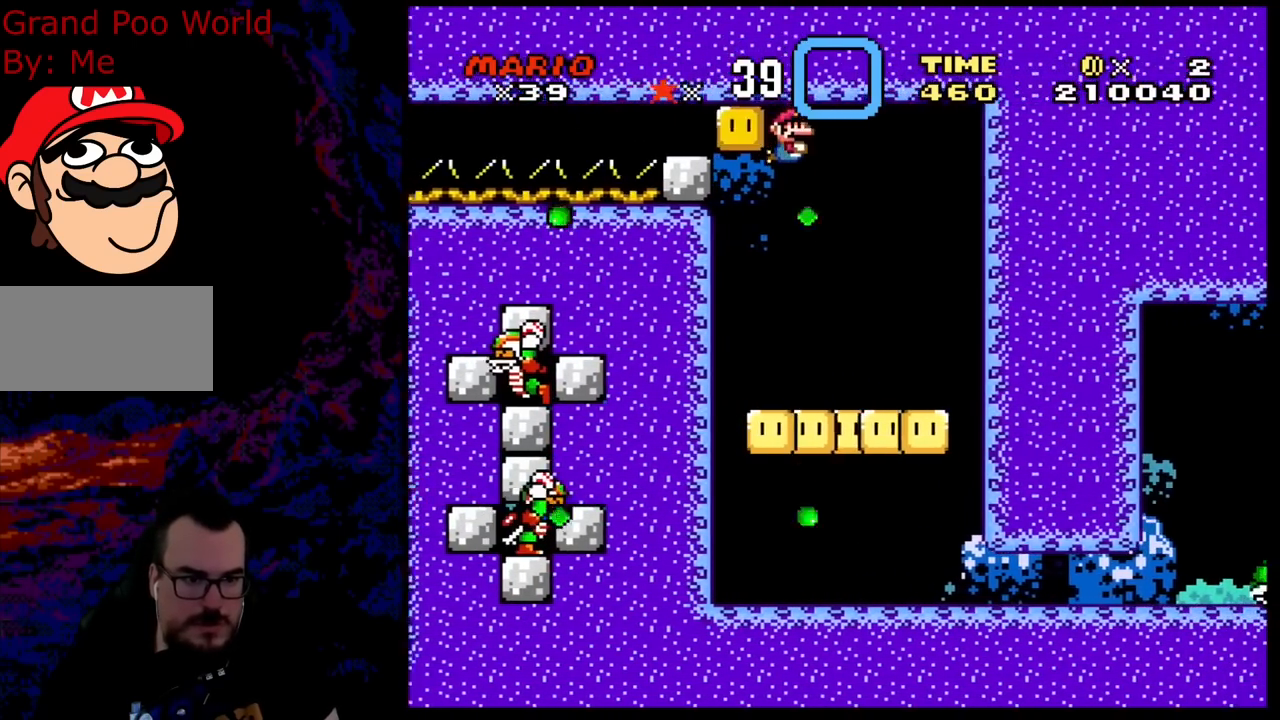
{"buttons": ["DPAD_RIGHT"], "events": []}
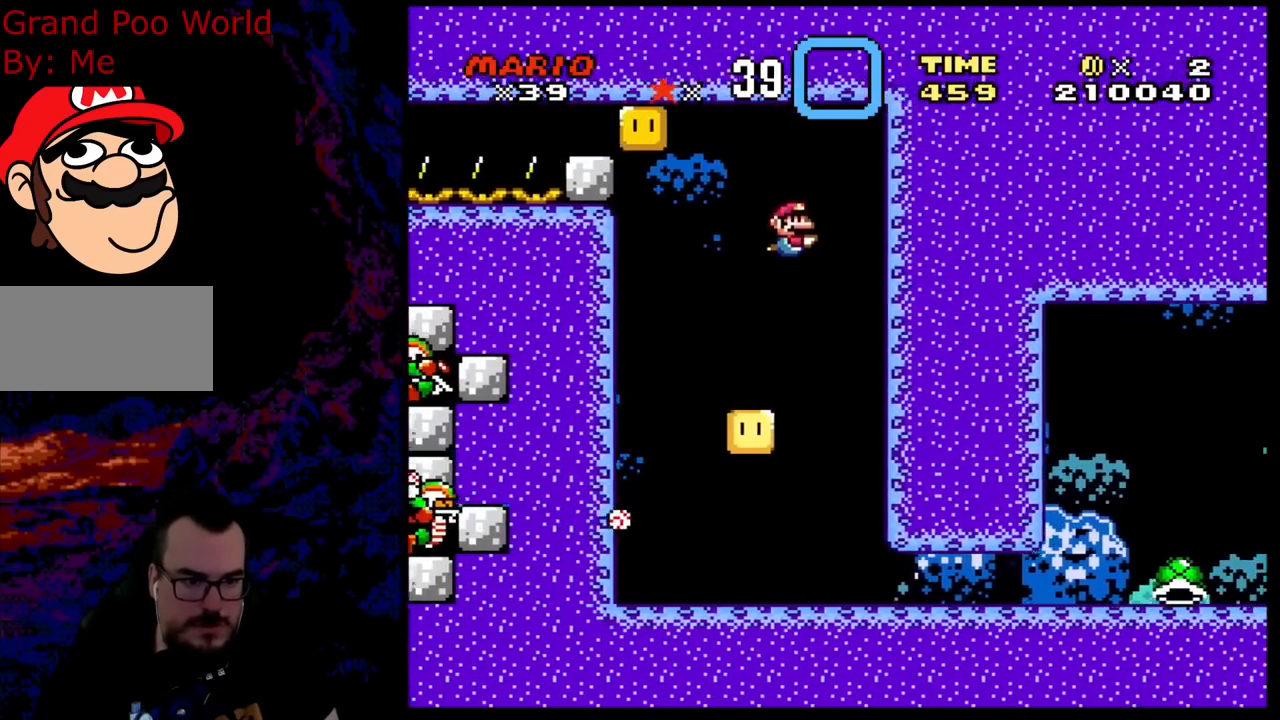
{"buttons": ["B", "DPAD_DOWN"], "events": [[117, "DPAD_RIGHT", "up"], [350, "DPAD_DOWN", "down"], [500, "B", "down"]]}
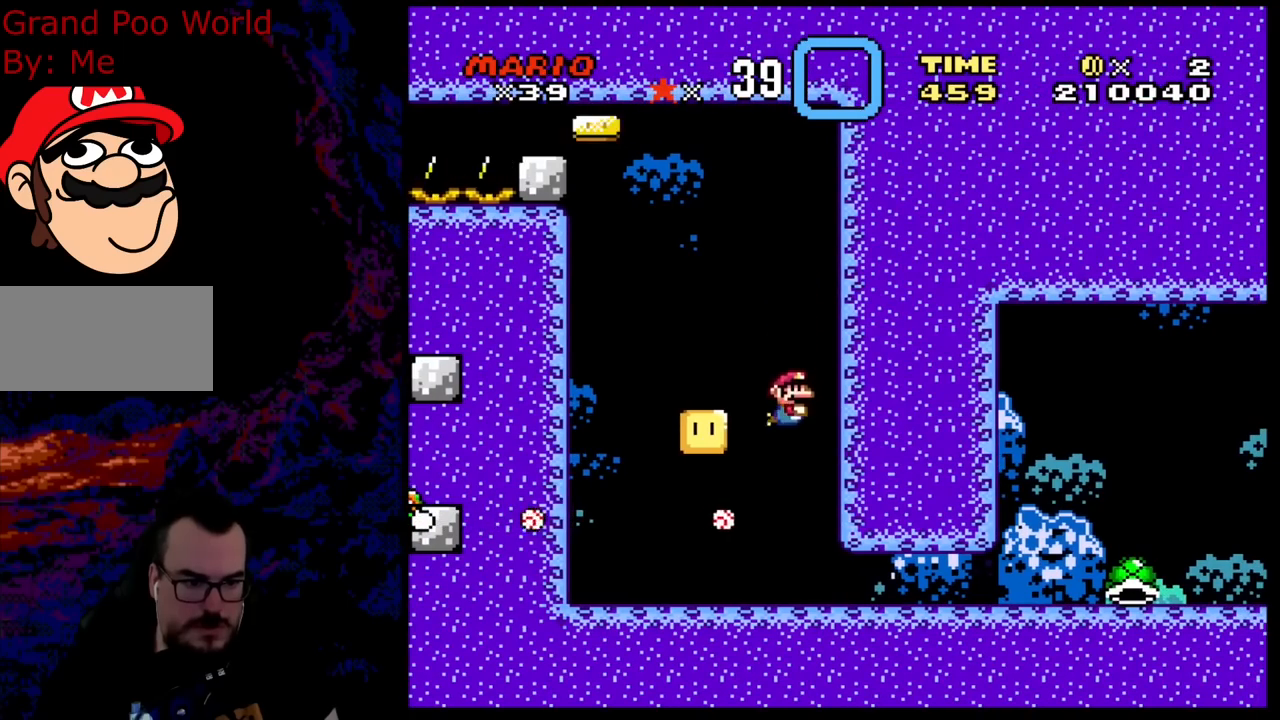
{"buttons": ["DPAD_RIGHT"], "events": [[33, "B", "up"], [233, "DPAD_DOWN", "up"], [417, "DPAD_RIGHT", "down"]]}
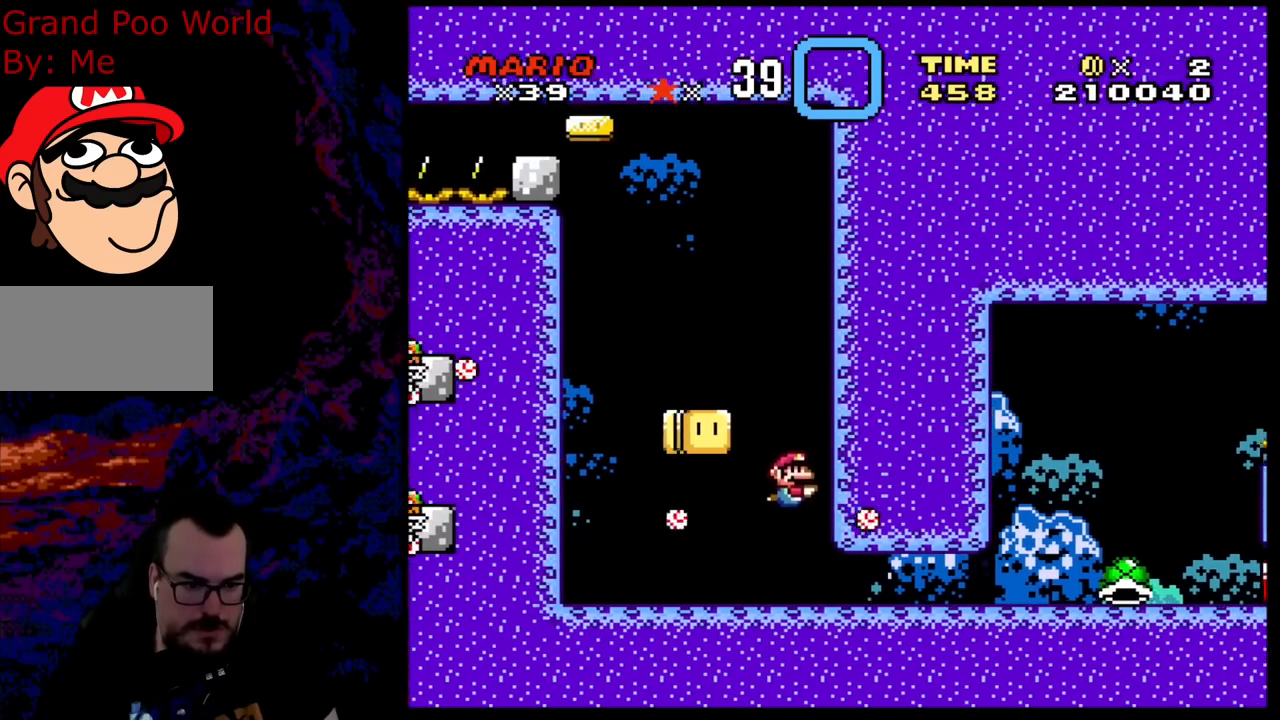
{"buttons": ["DPAD_RIGHT"], "events": []}
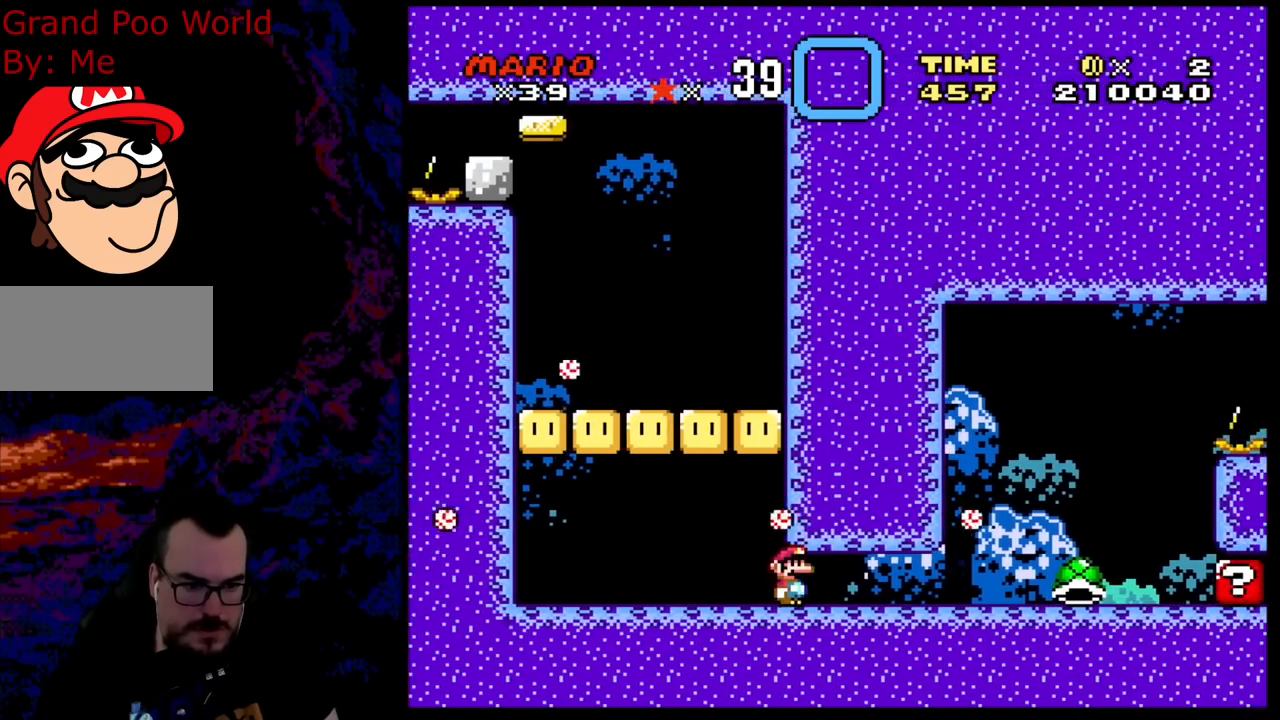
{"buttons": ["Y", "DPAD_RIGHT"], "events": [[133, "Y", "down"]]}
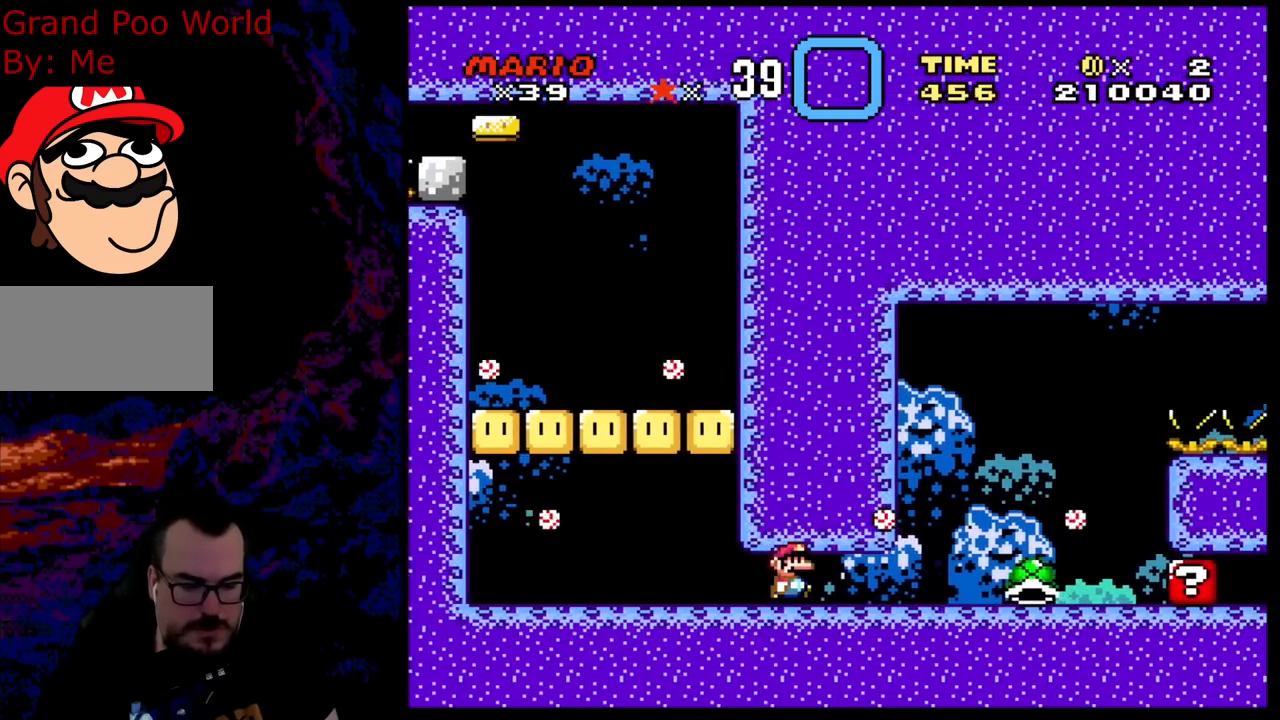
{"buttons": ["DPAD_RIGHT"], "events": [[500, "Y", "up"]]}
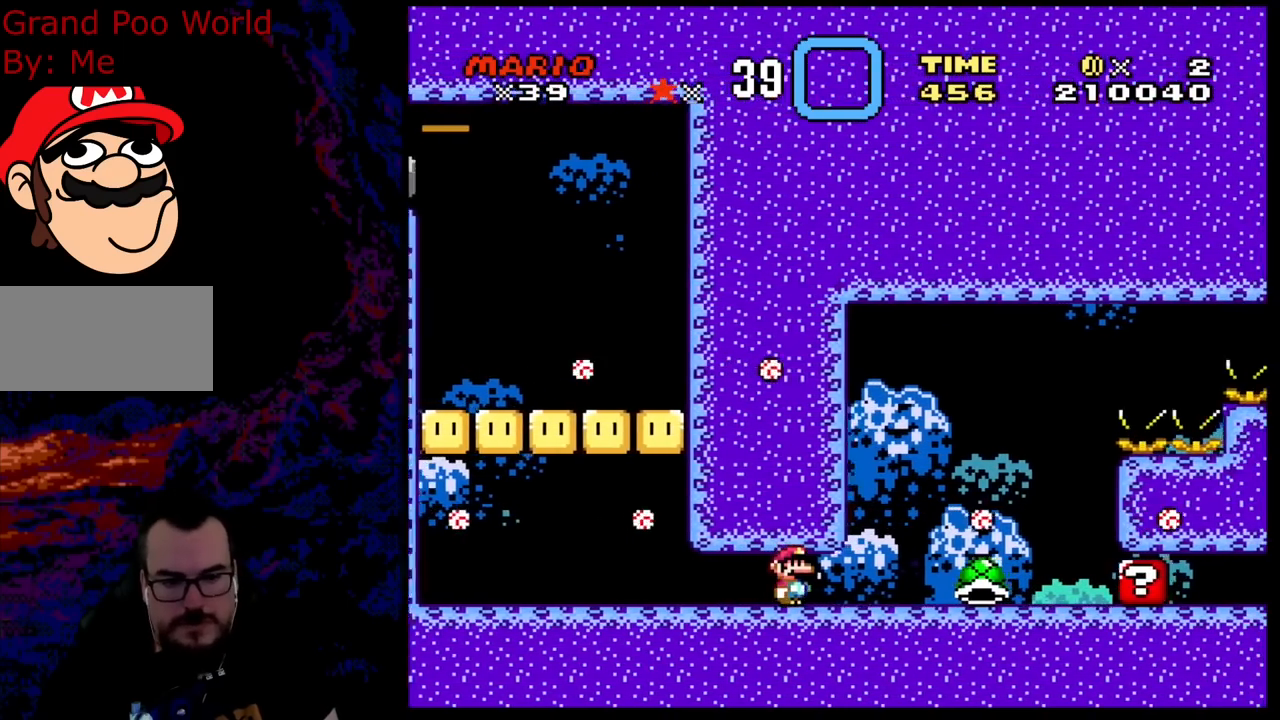
{"buttons": [], "events": [[333, "DPAD_RIGHT", "up"]]}
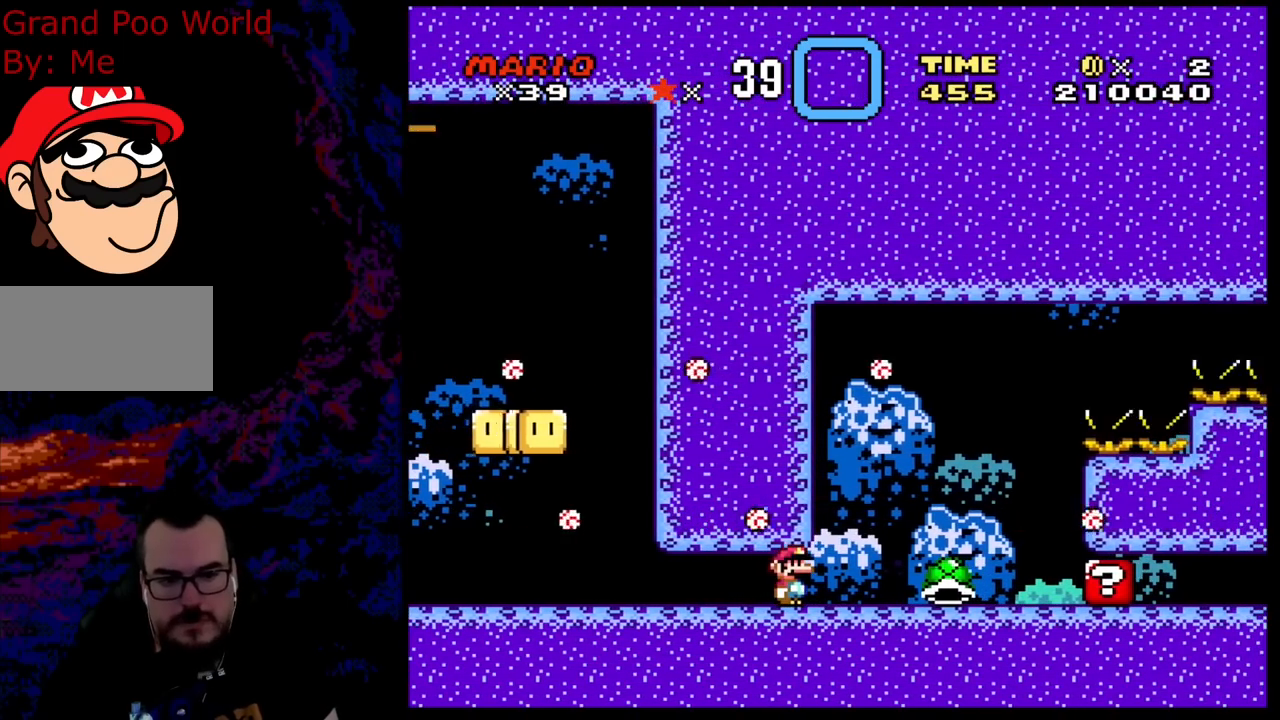
{"buttons": [], "events": []}
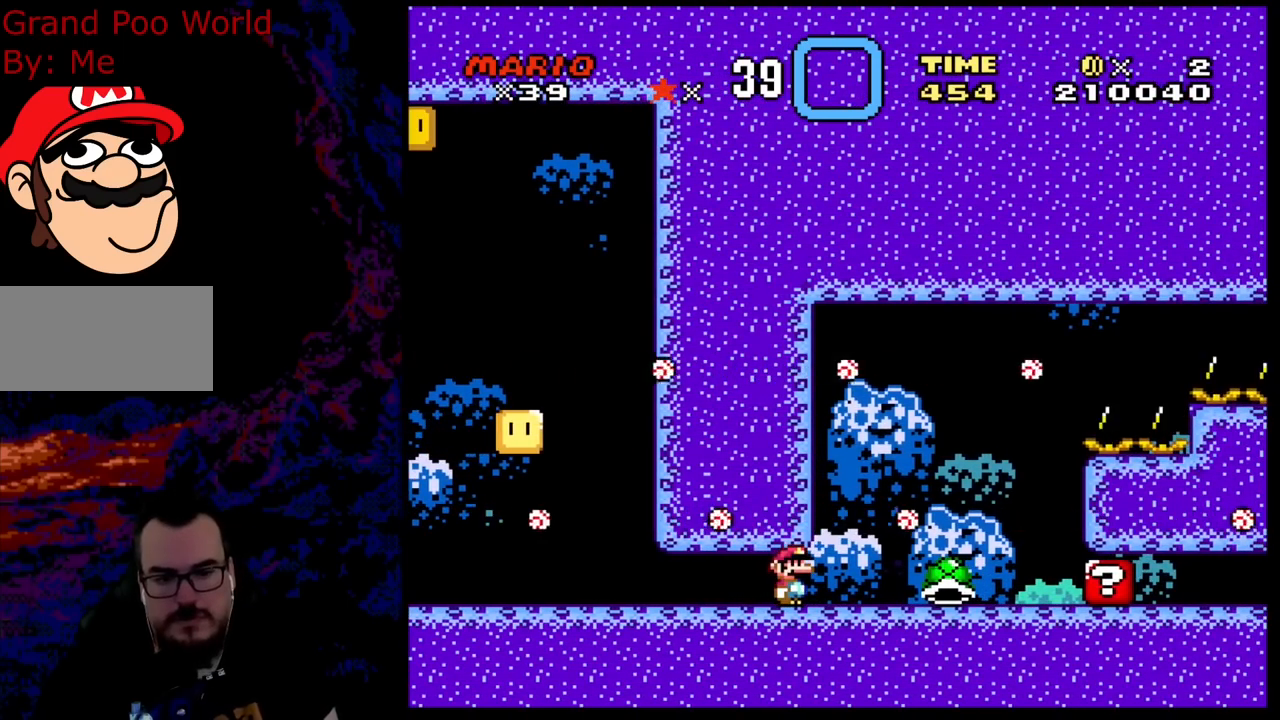
{"buttons": [], "events": [[233, "DPAD_RIGHT", "down"], [450, "DPAD_RIGHT", "up"]]}
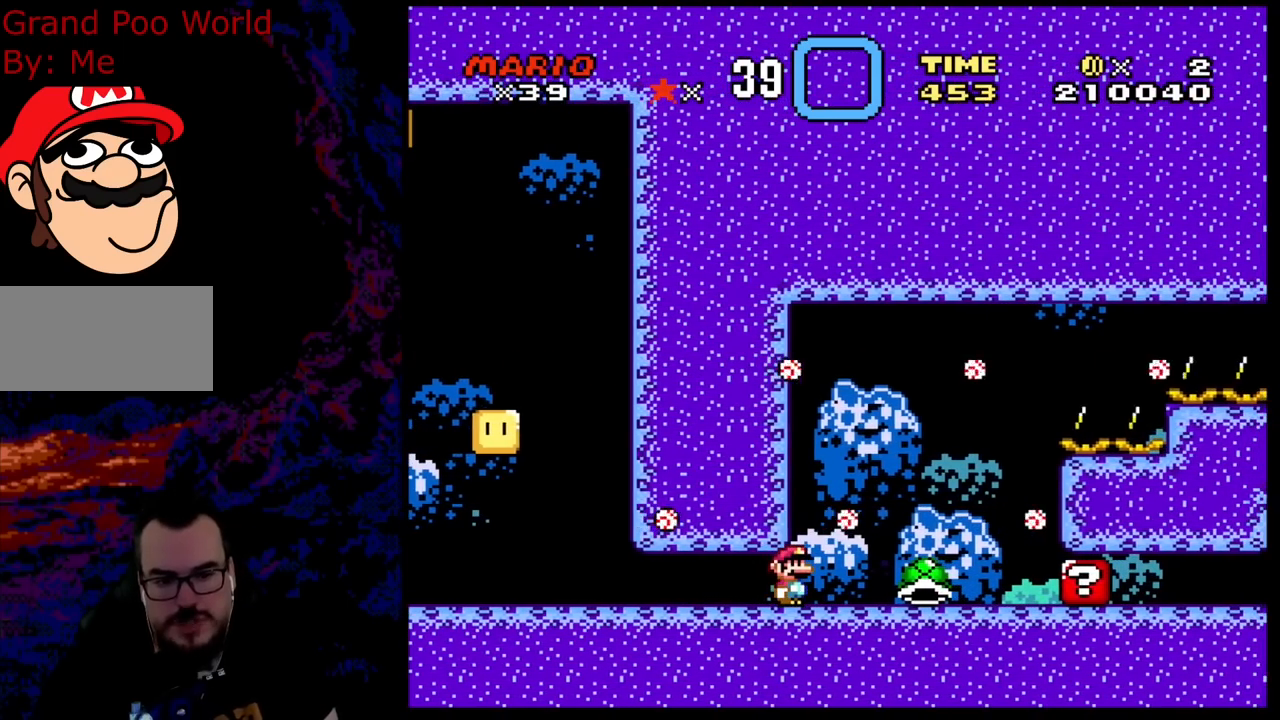
{"buttons": [], "events": []}
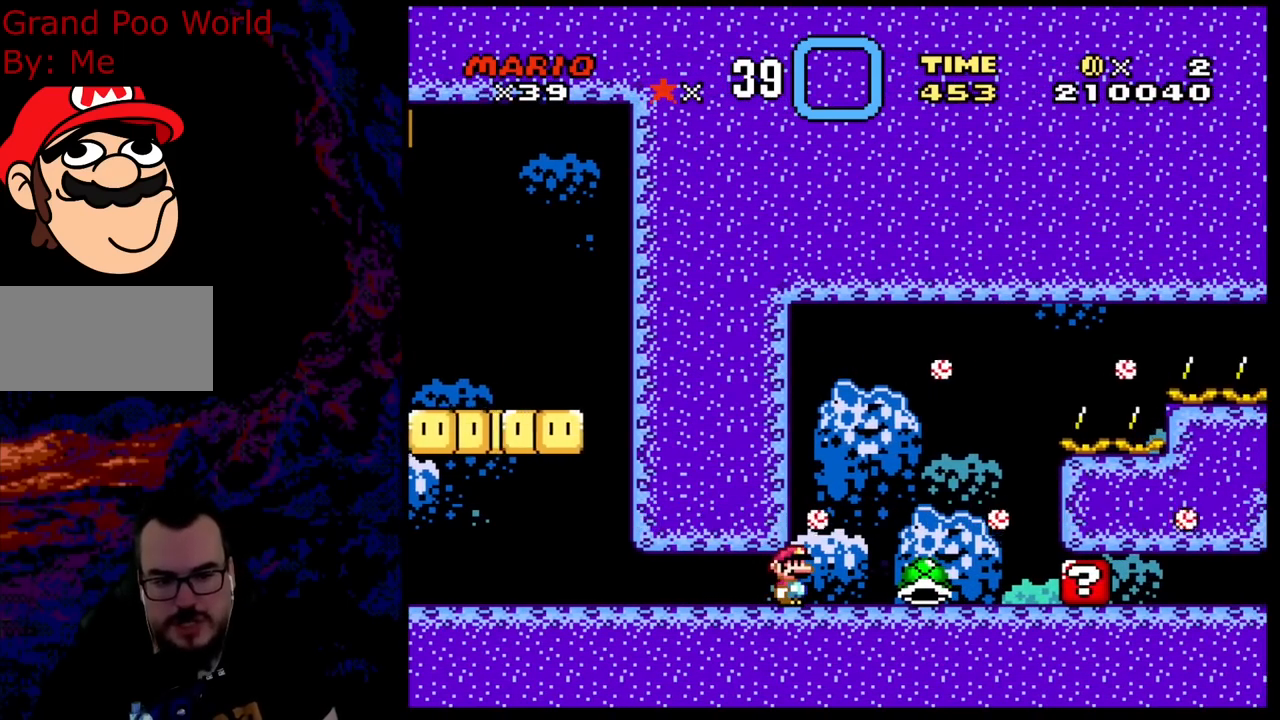
{"buttons": ["Y", "DPAD_RIGHT"], "events": [[267, "Y", "down"], [367, "DPAD_RIGHT", "down"]]}
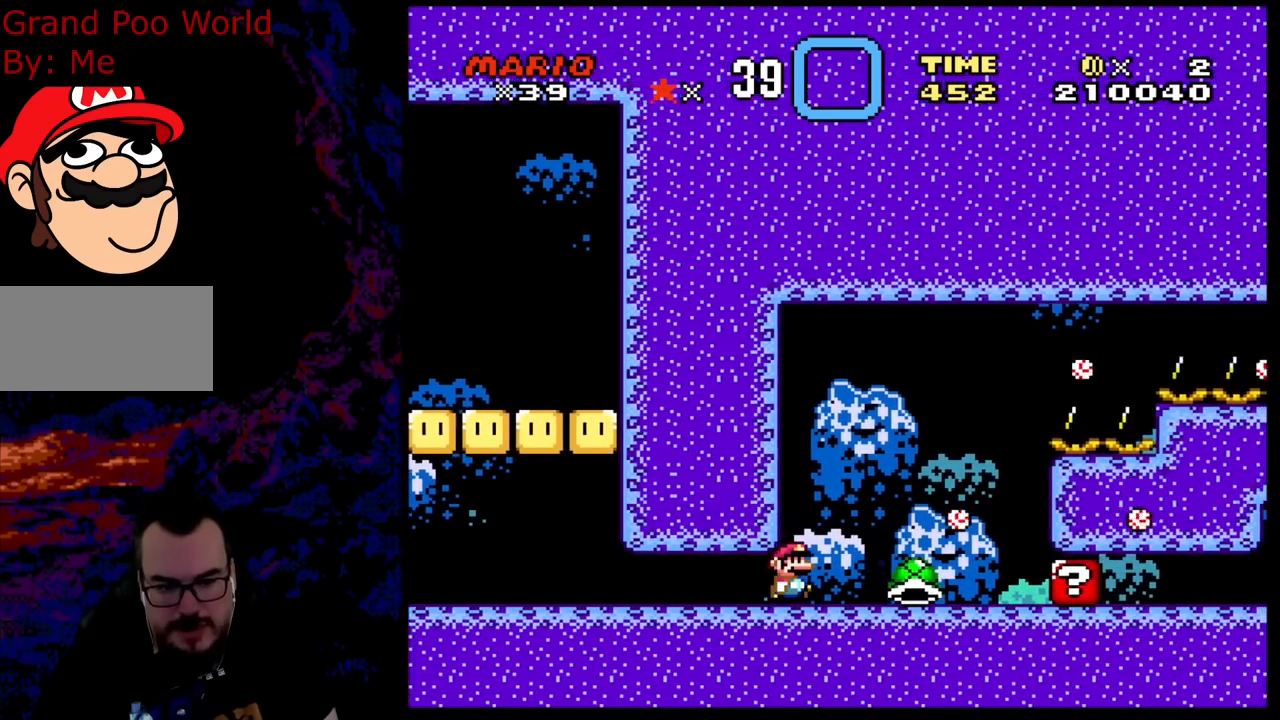
{"buttons": [], "events": [[300, "DPAD_RIGHT", "up"], [400, "Y", "up"]]}
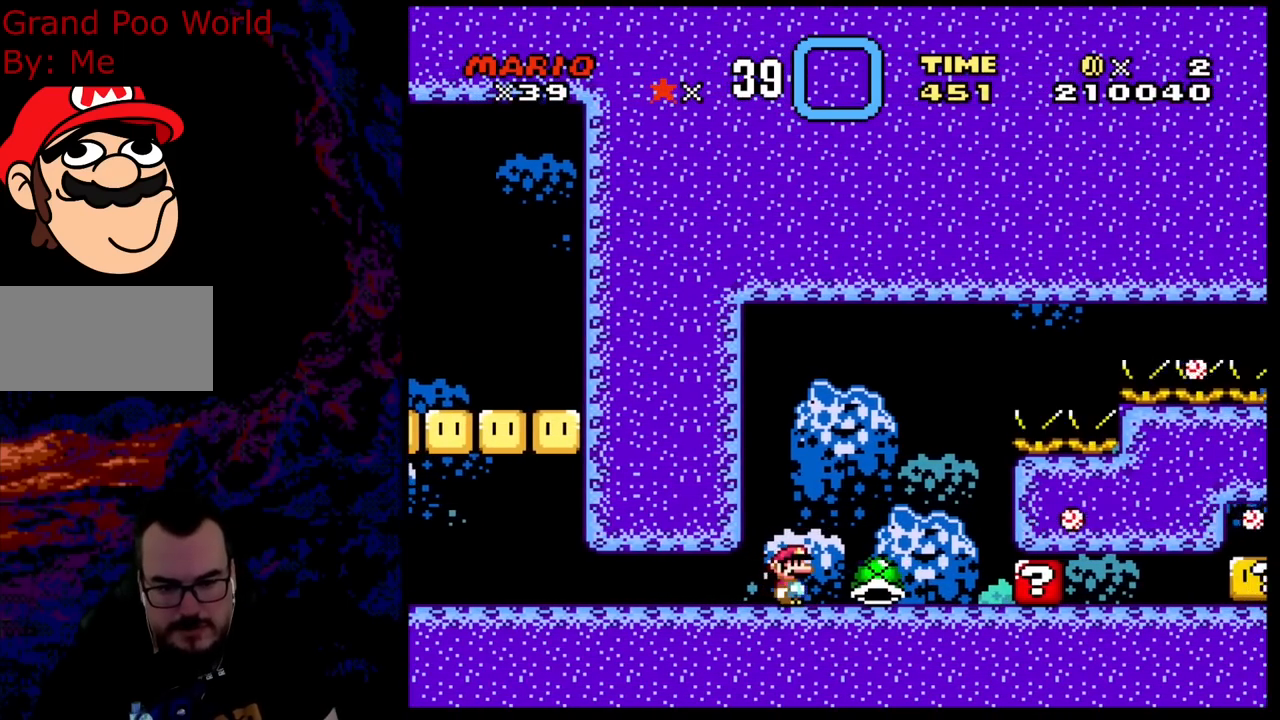
{"buttons": ["DPAD_DOWN"], "events": [[167, "B", "down"], [283, "B", "up"], [317, "DPAD_DOWN", "down"]]}
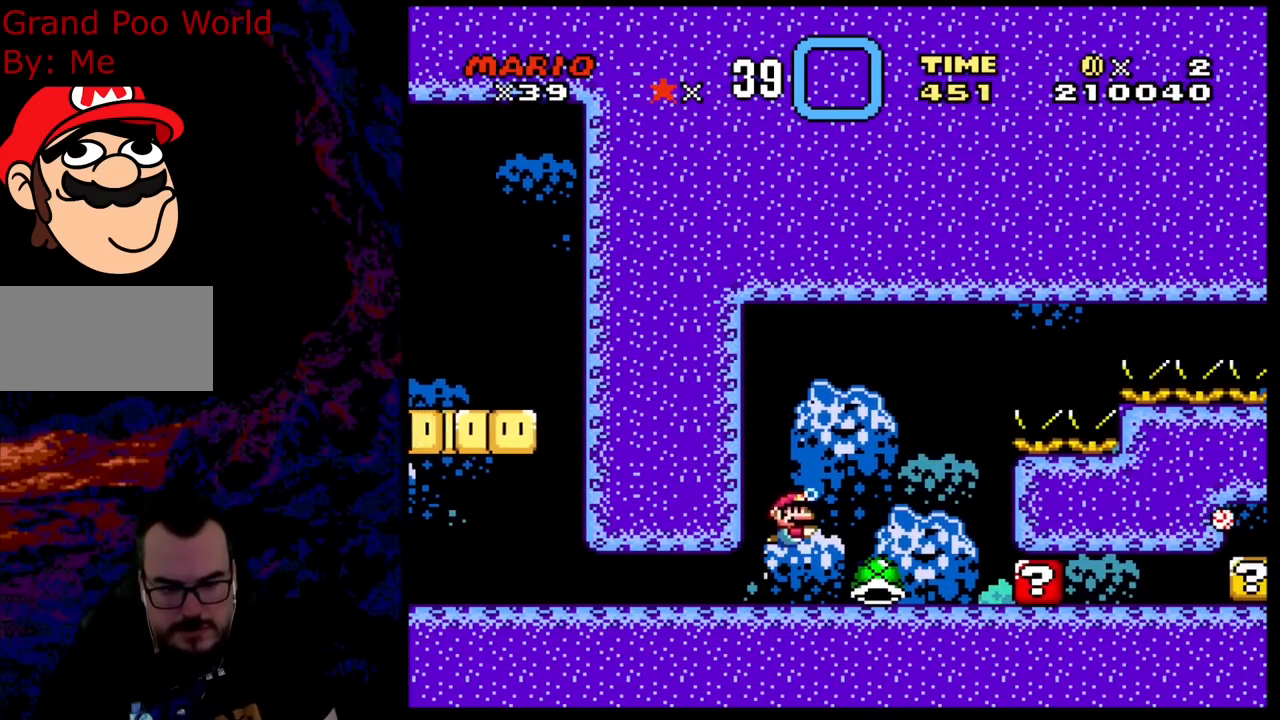
{"buttons": ["DPAD_DOWN", "DPAD_RIGHT"], "events": [[17, "DPAD_DOWN", "up"], [200, "DPAD_RIGHT", "down"], [500, "DPAD_DOWN", "down"]]}
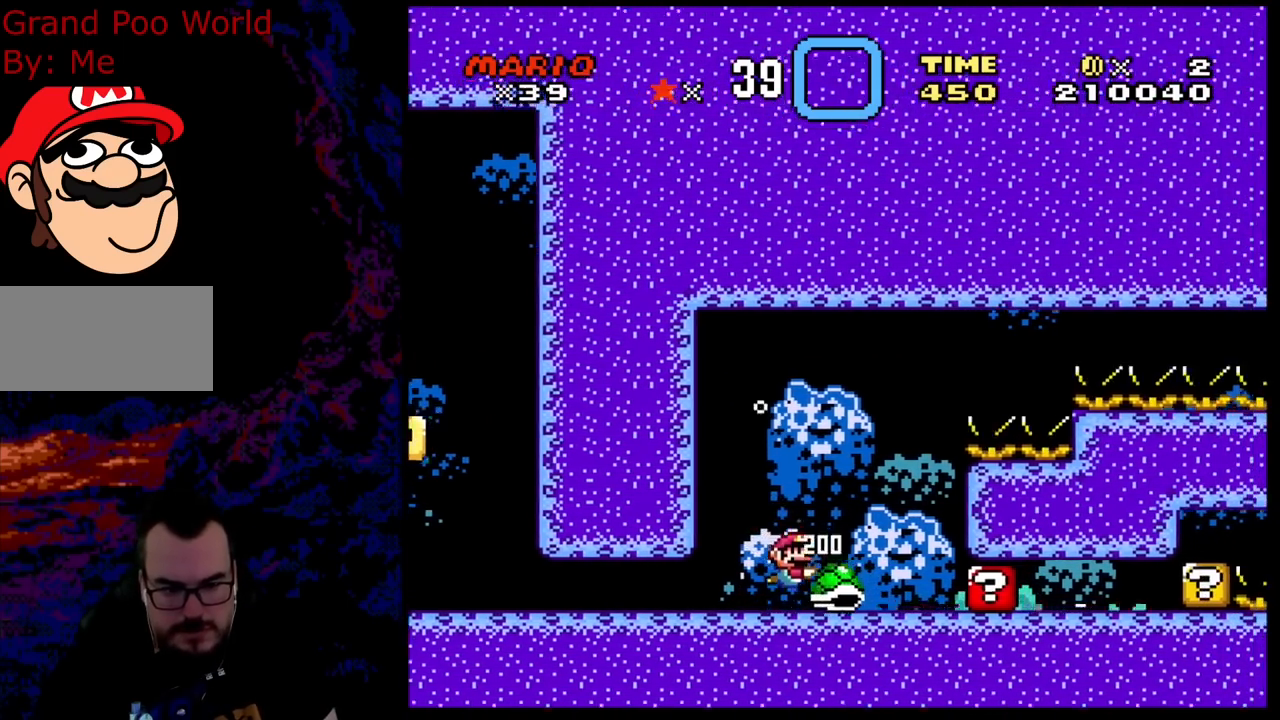
{"buttons": ["DPAD_DOWN", "DPAD_RIGHT"], "events": [[50, "B", "down"], [67, "DPAD_RIGHT", "up"], [133, "DPAD_LEFT", "down"], [150, "B", "up"], [267, "DPAD_DOWN", "up"], [333, "DPAD_LEFT", "up"], [417, "DPAD_DOWN", "down"], [417, "DPAD_RIGHT", "down"]]}
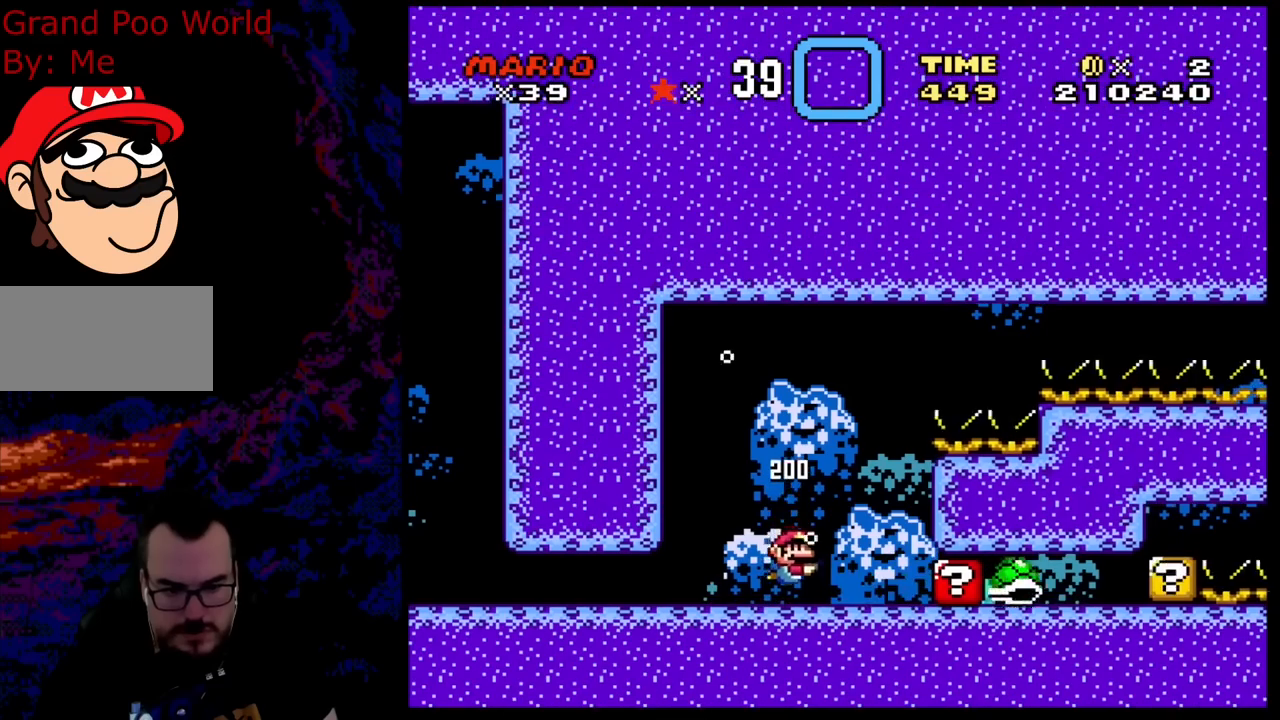
{"buttons": ["DPAD_DOWN", "DPAD_RIGHT"], "events": [[17, "B", "down"], [83, "B", "up"], [183, "B", "down"], [267, "B", "up"]]}
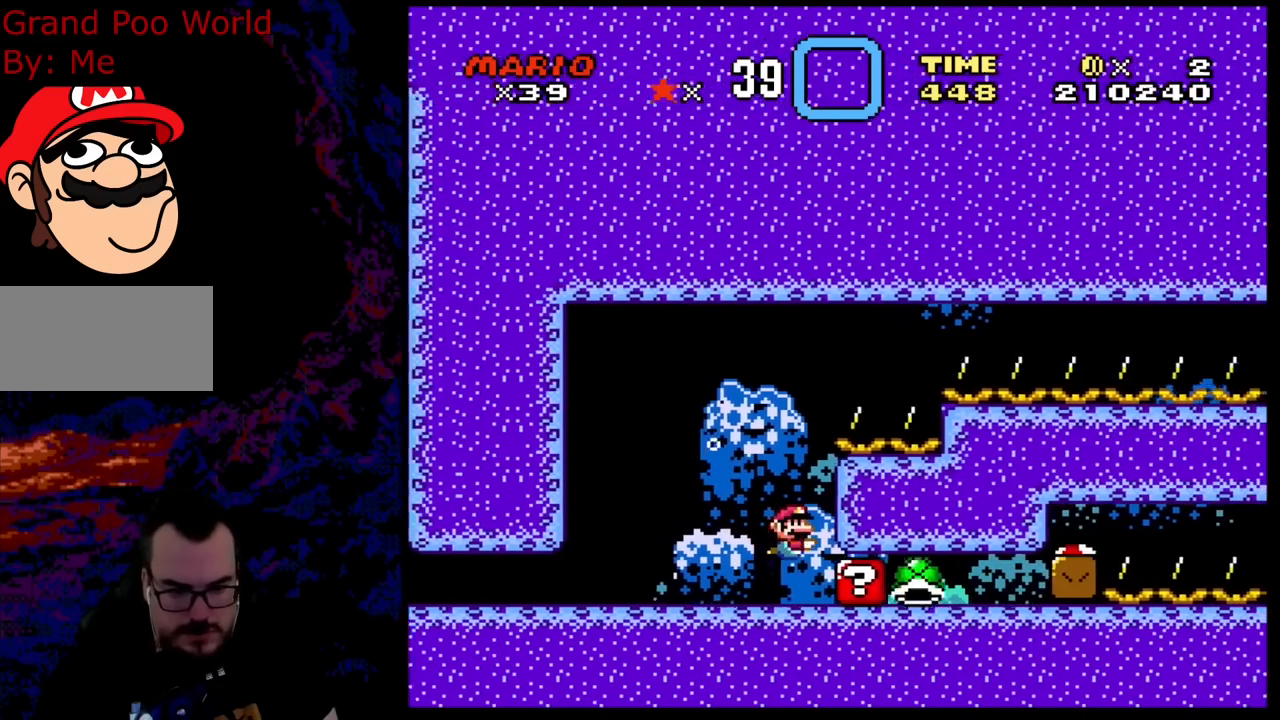
{"buttons": ["Y", "DPAD_UP", "DPAD_RIGHT"], "events": [[117, "Y", "down"], [200, "DPAD_RIGHT", "up"], [233, "DPAD_LEFT", "down"], [367, "DPAD_DOWN", "up"], [433, "DPAD_UP", "down"], [467, "DPAD_LEFT", "up"], [500, "DPAD_RIGHT", "down"]]}
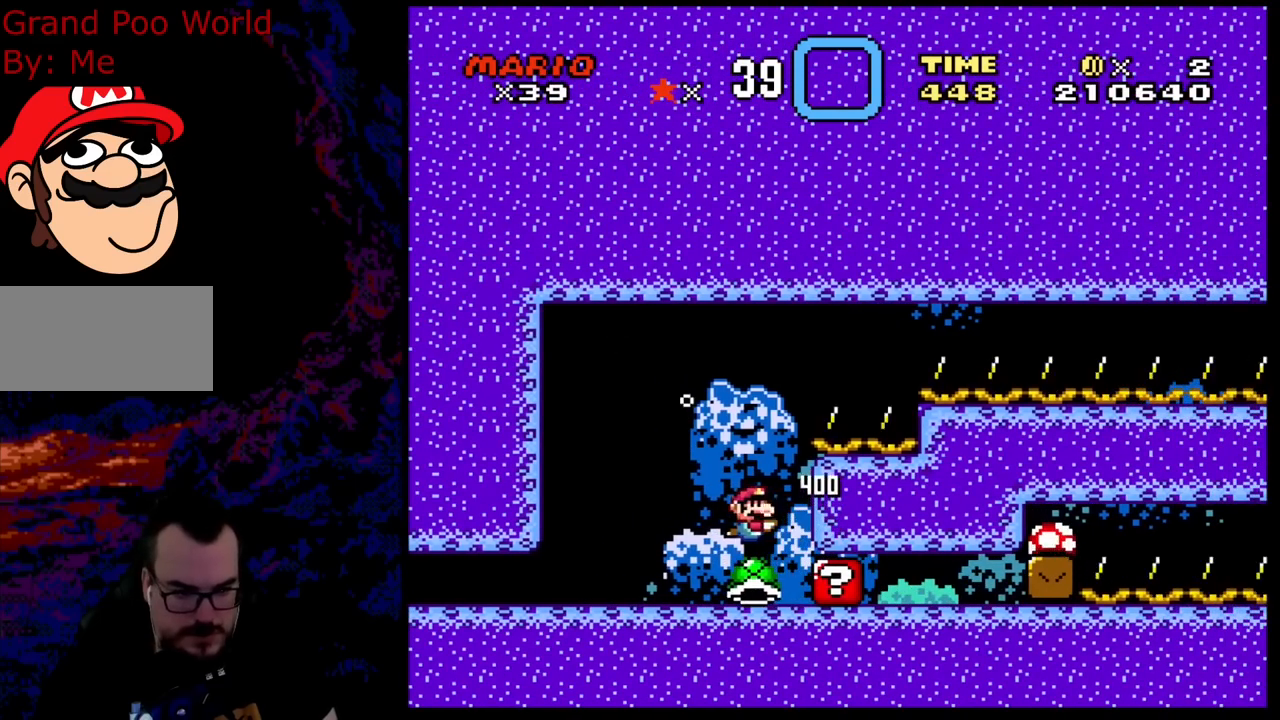
{"buttons": ["DPAD_UP", "DPAD_RIGHT"]}
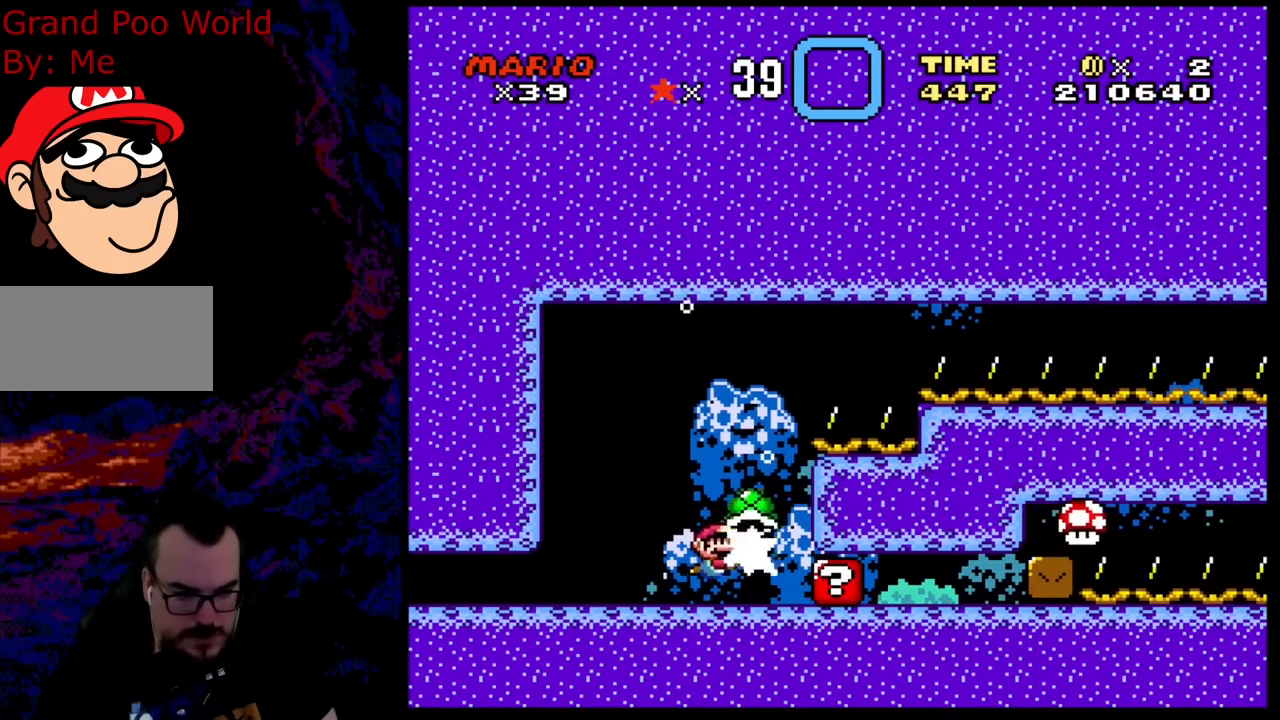
{"buttons": ["B", "Y"], "events": [[17, "DPAD_RIGHT", "up"], [33, "DPAD_RIGHT", "down"], [67, "B", "down"], [67, "Y", "down"], [183, "DPAD_RIGHT", "up"], [217, "B", "up"], [217, "DPAD_LEFT", "down"], [267, "B", "down"], [317, "DPAD_UP", "up"], [450, "DPAD_LEFT", "up"]]}
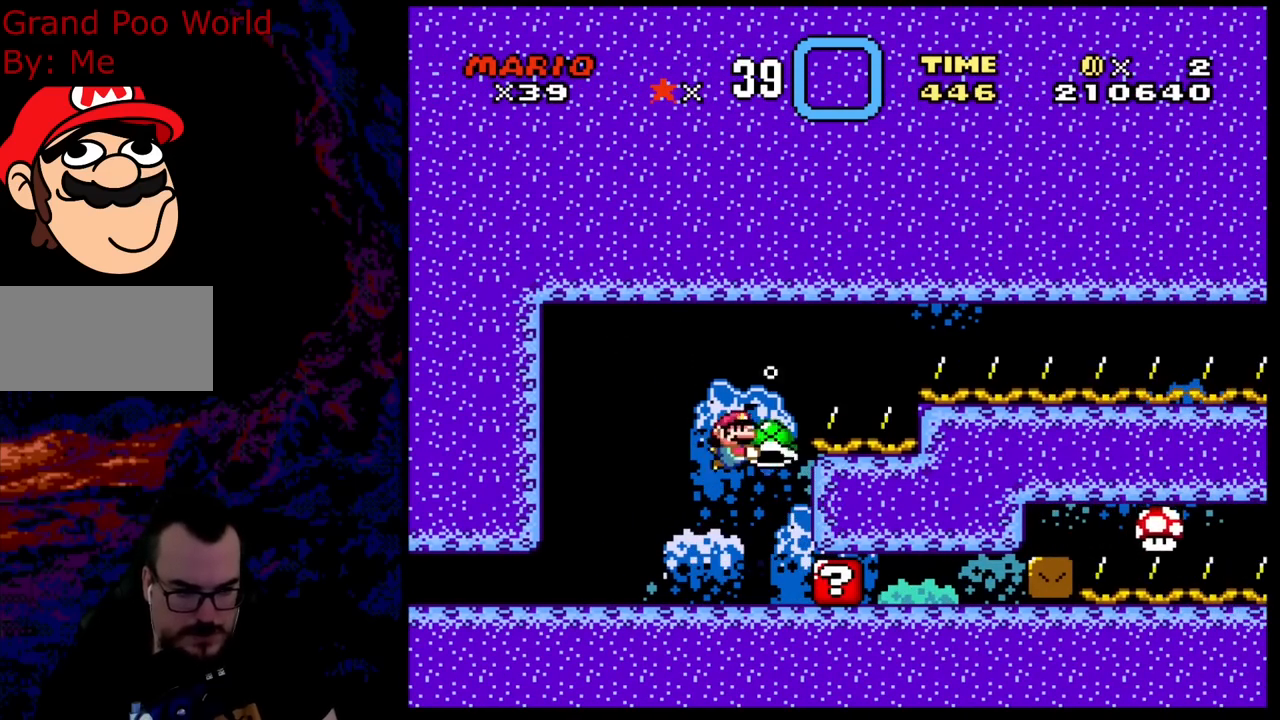
{"buttons": ["Y", "DPAD_RIGHT"], "events": [[17, "DPAD_RIGHT", "down"], [50, "B", "up"], [300, "DPAD_RIGHT", "up"], [417, "DPAD_RIGHT", "down"]]}
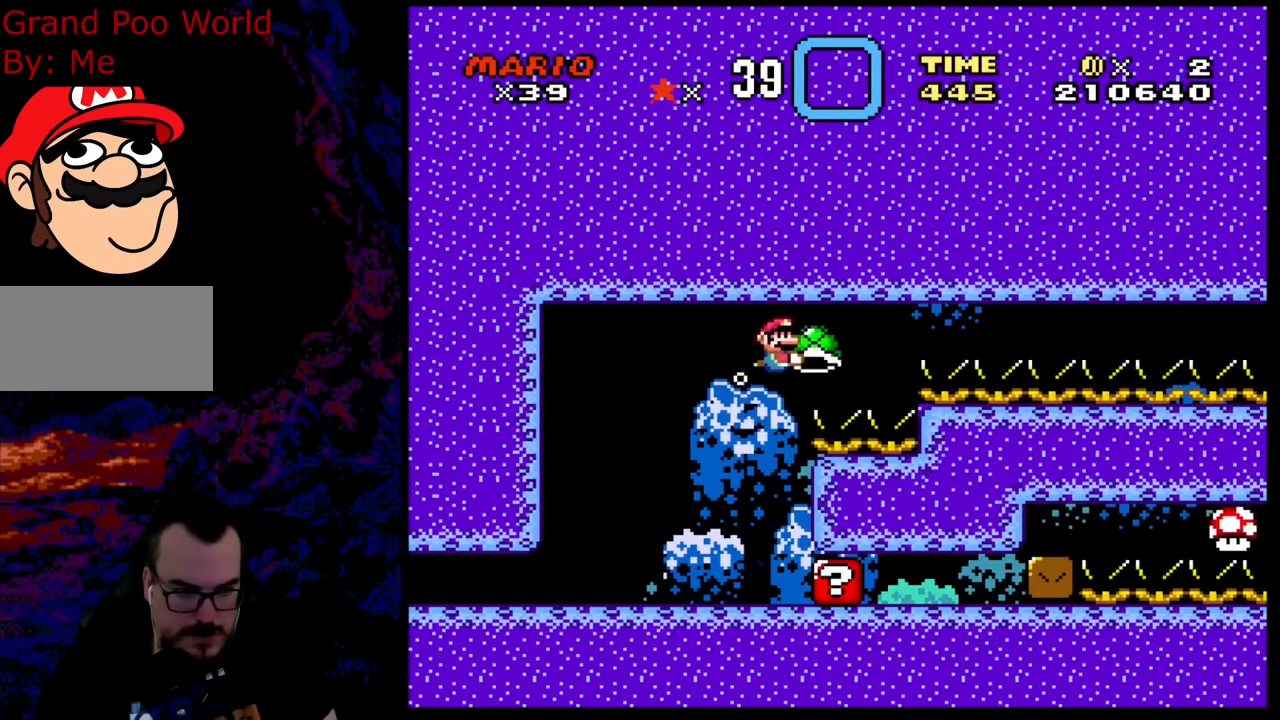
{"buttons": ["Y", "DPAD_RIGHT"], "events": []}
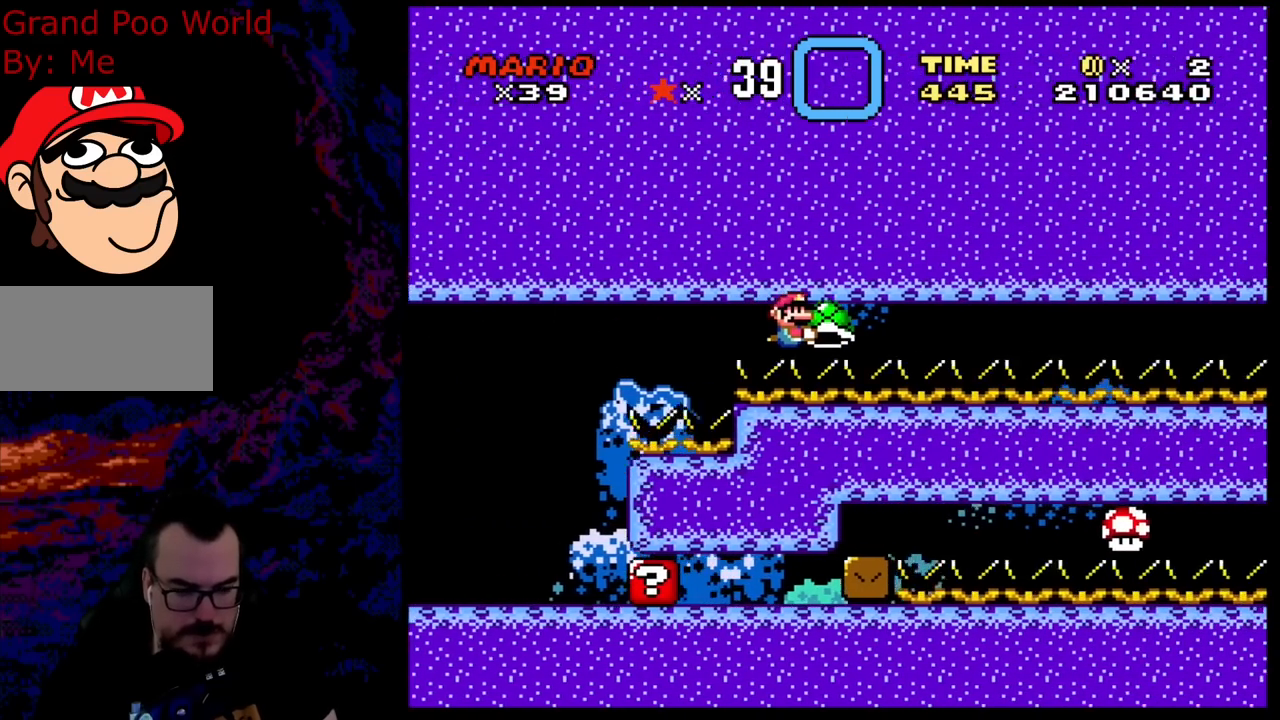
{"buttons": ["Y", "DPAD_RIGHT"], "events": []}
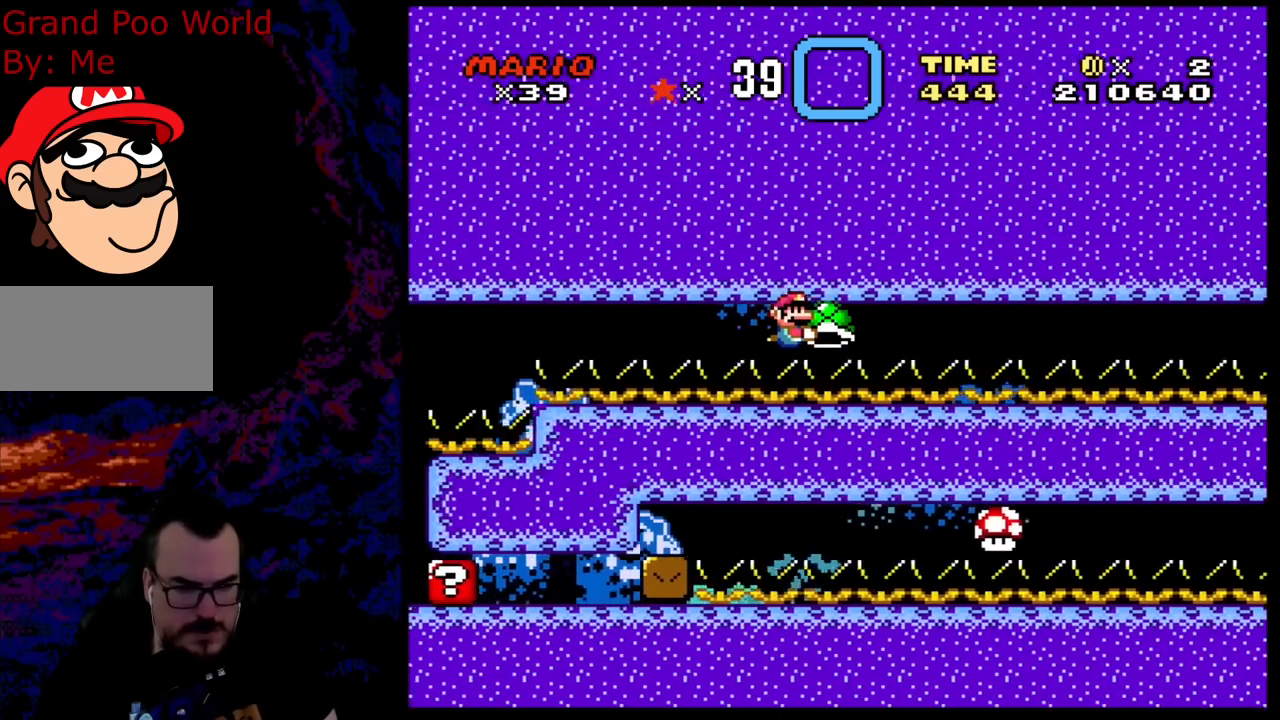
{"buttons": ["Y", "DPAD_RIGHT"], "events": []}
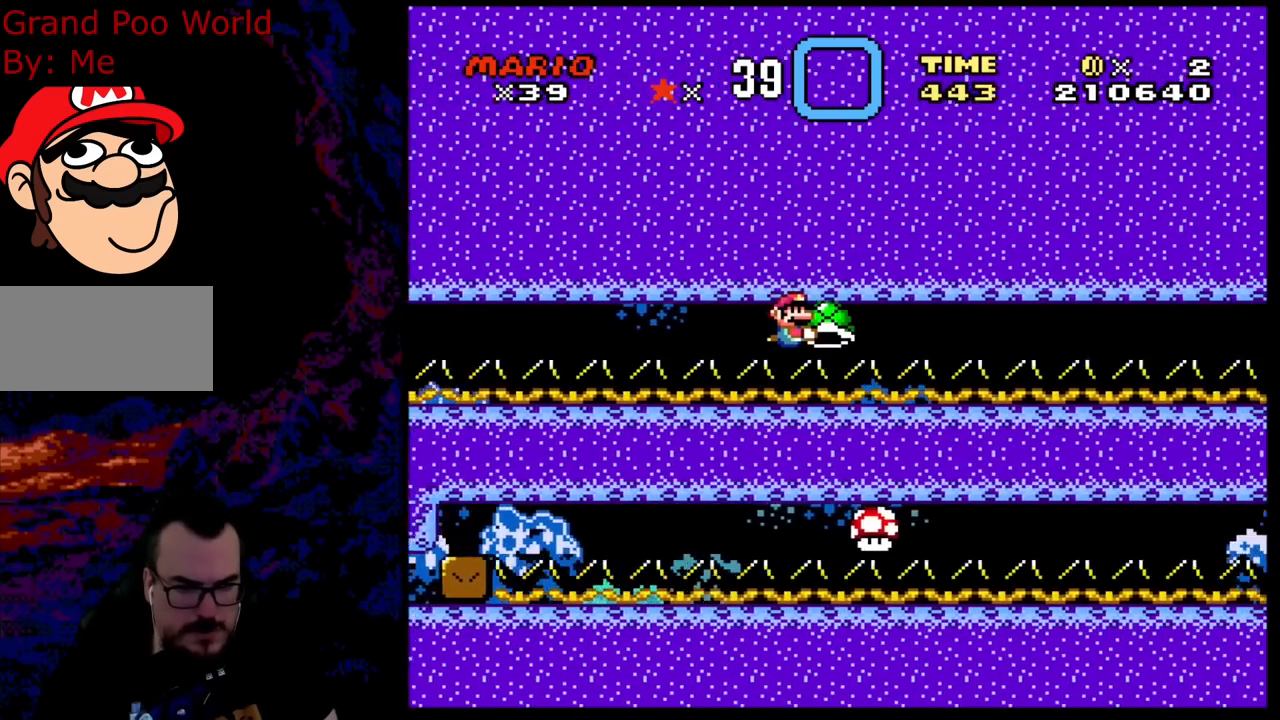
{"buttons": ["Y", "DPAD_RIGHT"], "events": []}
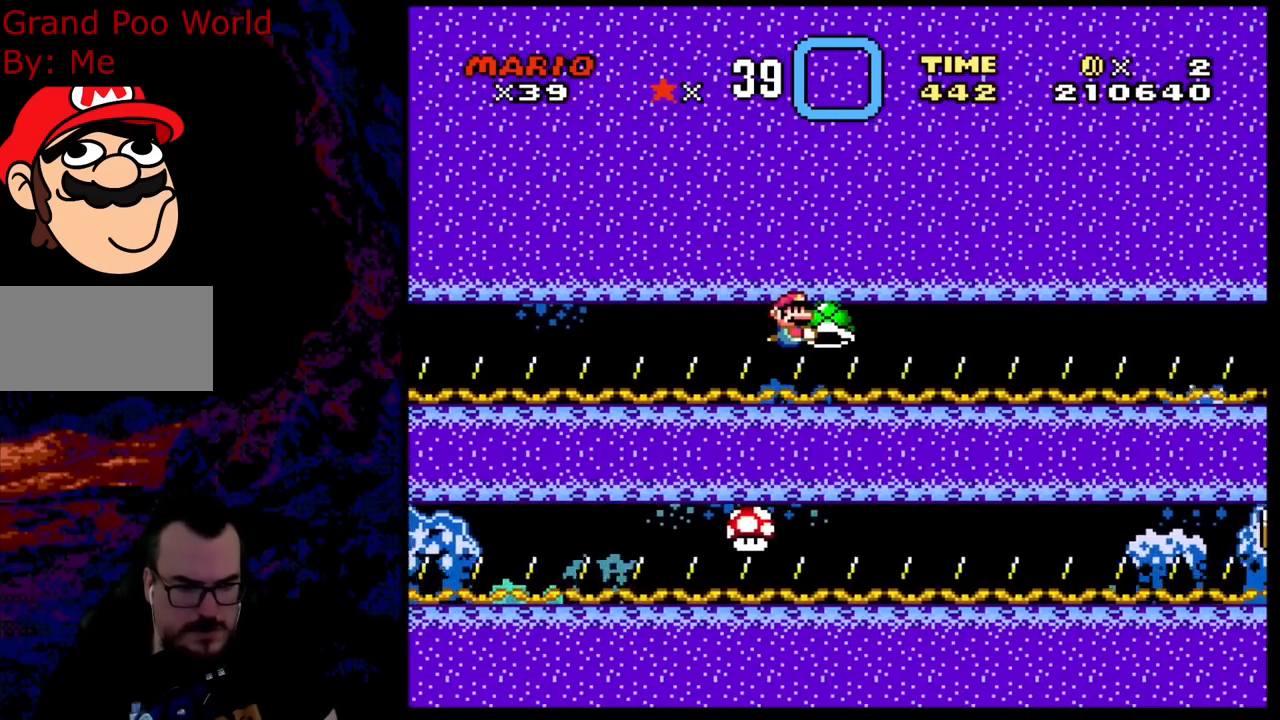
{"buttons": ["Y", "DPAD_RIGHT"], "events": []}
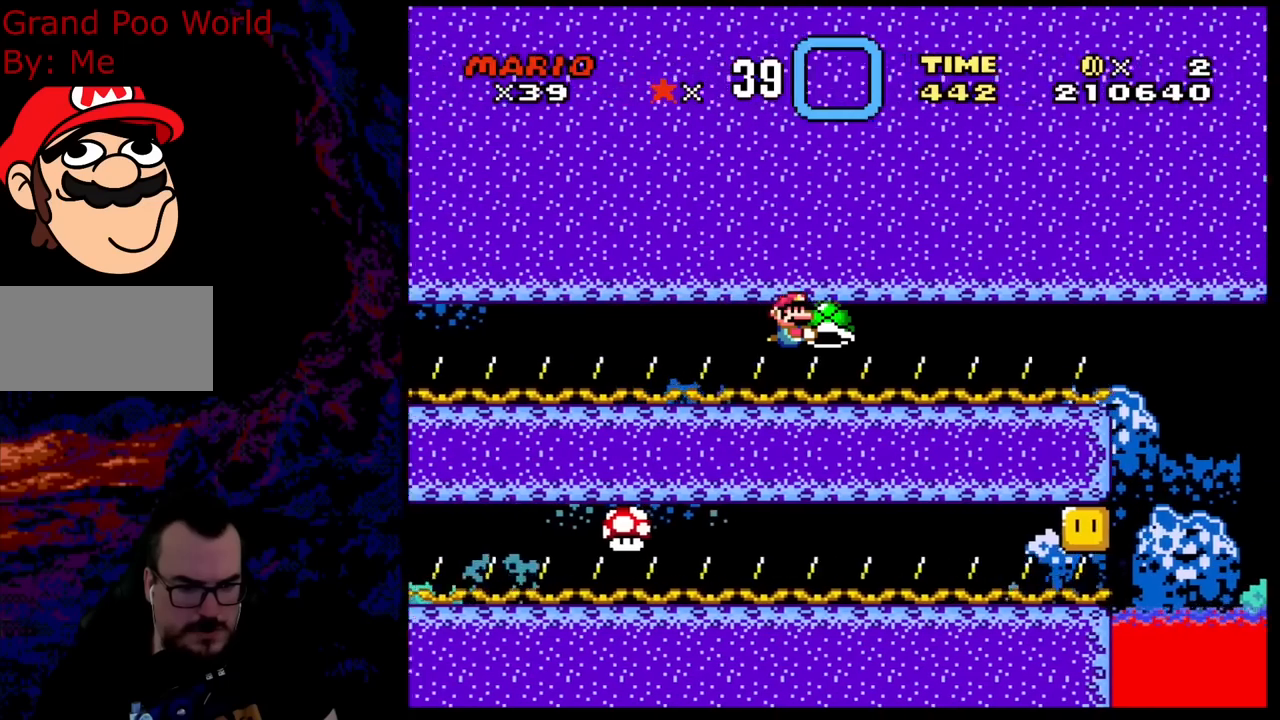
{"buttons": ["Y", "DPAD_RIGHT"], "events": []}
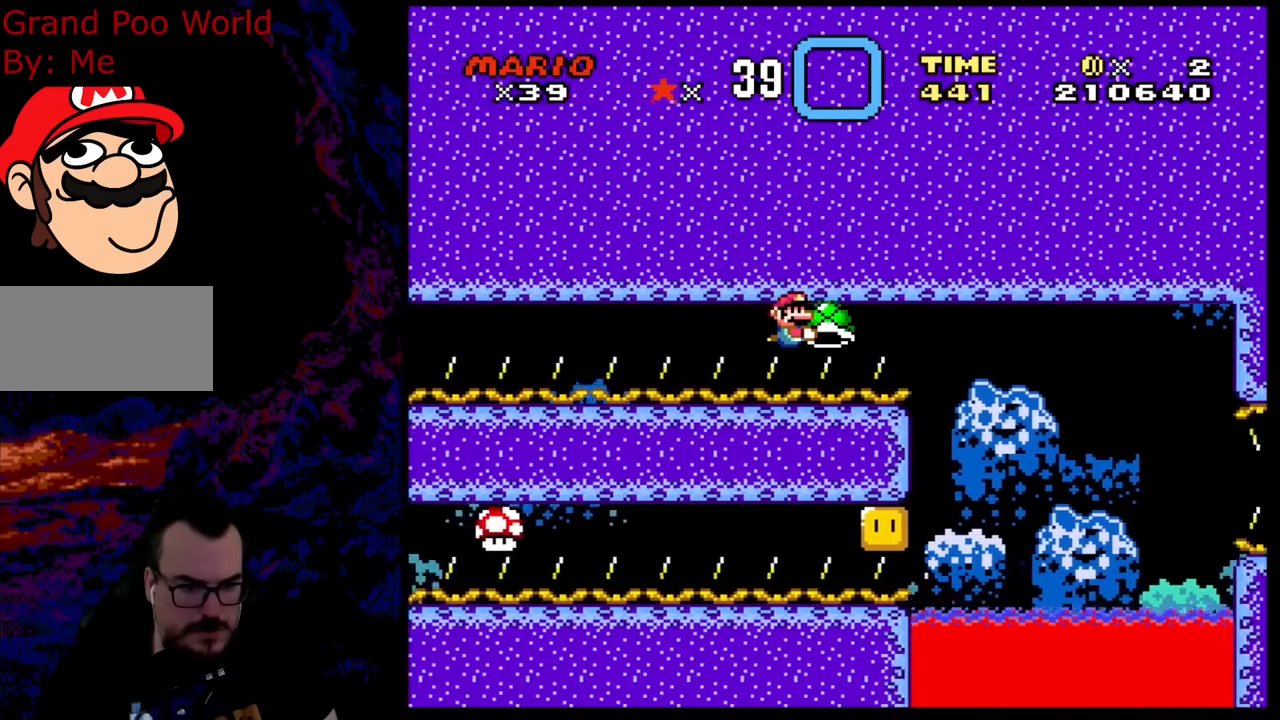
{"buttons": ["Y", "DPAD_DOWN", "DPAD_LEFT"], "events": [[333, "DPAD_DOWN", "down"], [400, "DPAD_RIGHT", "up"], [417, "DPAD_LEFT", "down"]]}
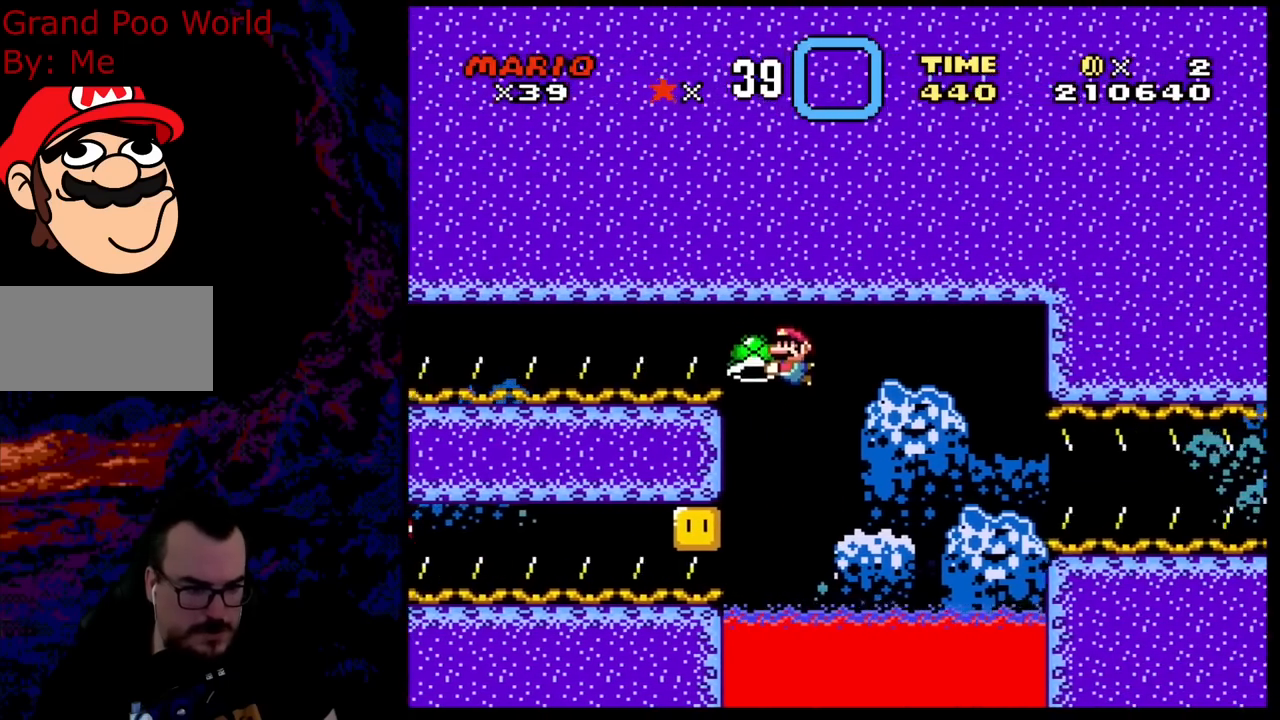
{"buttons": ["Y", "DPAD_DOWN", "DPAD_RIGHT"], "events": [[217, "DPAD_LEFT", "up"], [233, "DPAD_RIGHT", "down"]]}
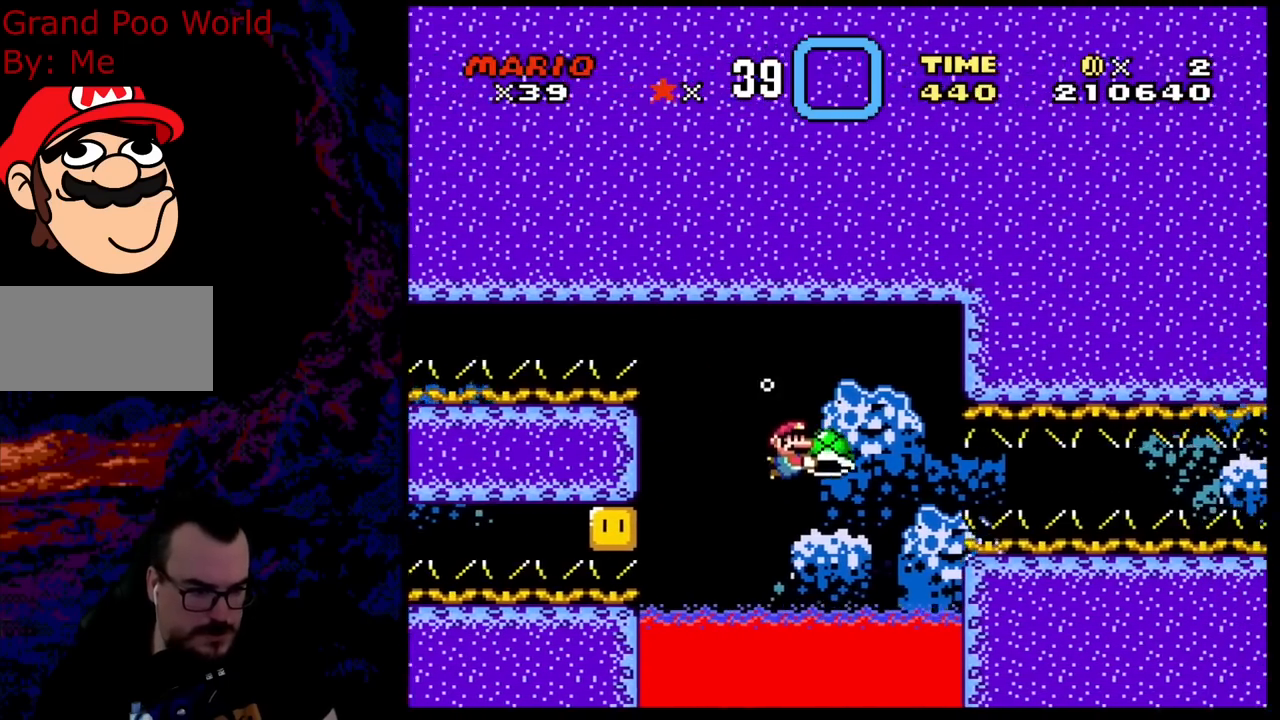
{"buttons": ["B", "DPAD_UP", "DPAD_LEFT"], "events": [[50, "DPAD_LEFT", "down"], [50, "DPAD_RIGHT", "up"], [133, "DPAD_DOWN", "up"], [333, "Y", "up"], [417, "DPAD_UP", "down"], [433, "B", "down"]]}